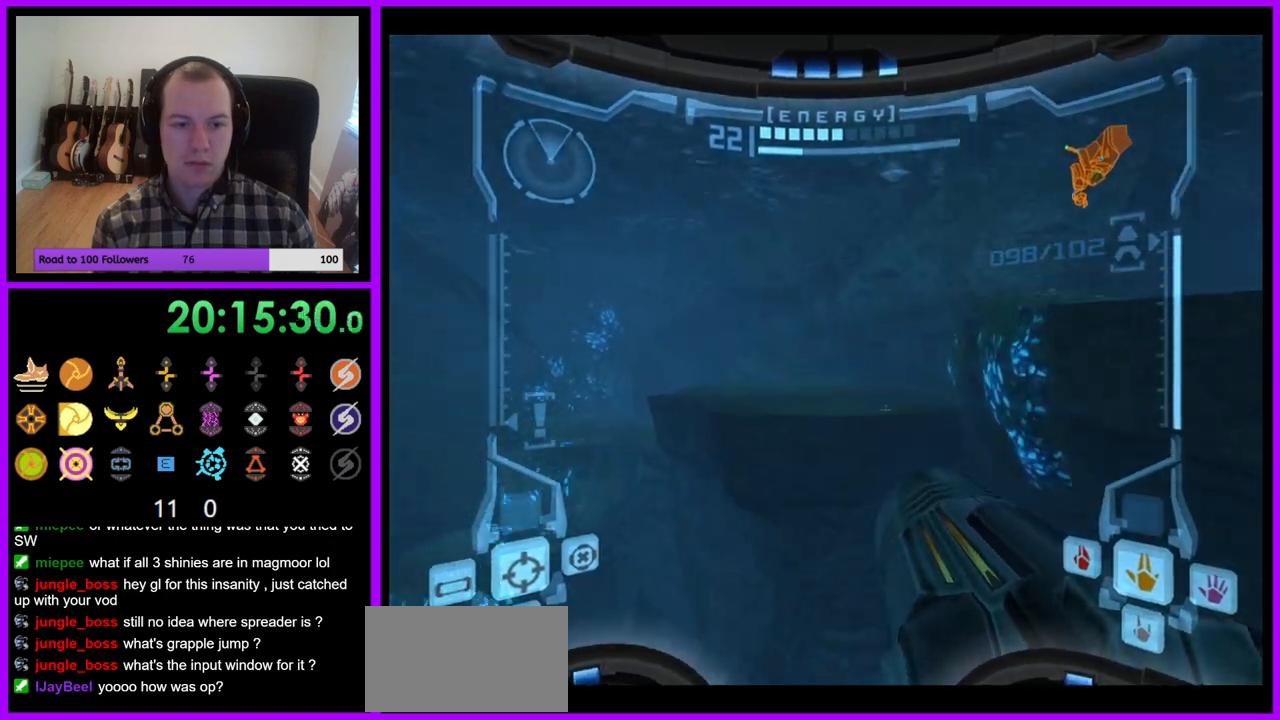
Gameplay with a controller (Nintendo layout); each line is a JSON object with the inputs held at the frame after it (dt_ms = milliseconds from this image to that frame). "events" lists button and stick changes between this image and that frame as [ms after this image, input, new state], when the widget could be followed in between. Not read: L3 R3.
{"dt_ms": 1000, "buttons": [], "left_stick": "right", "right_stick": "center"}
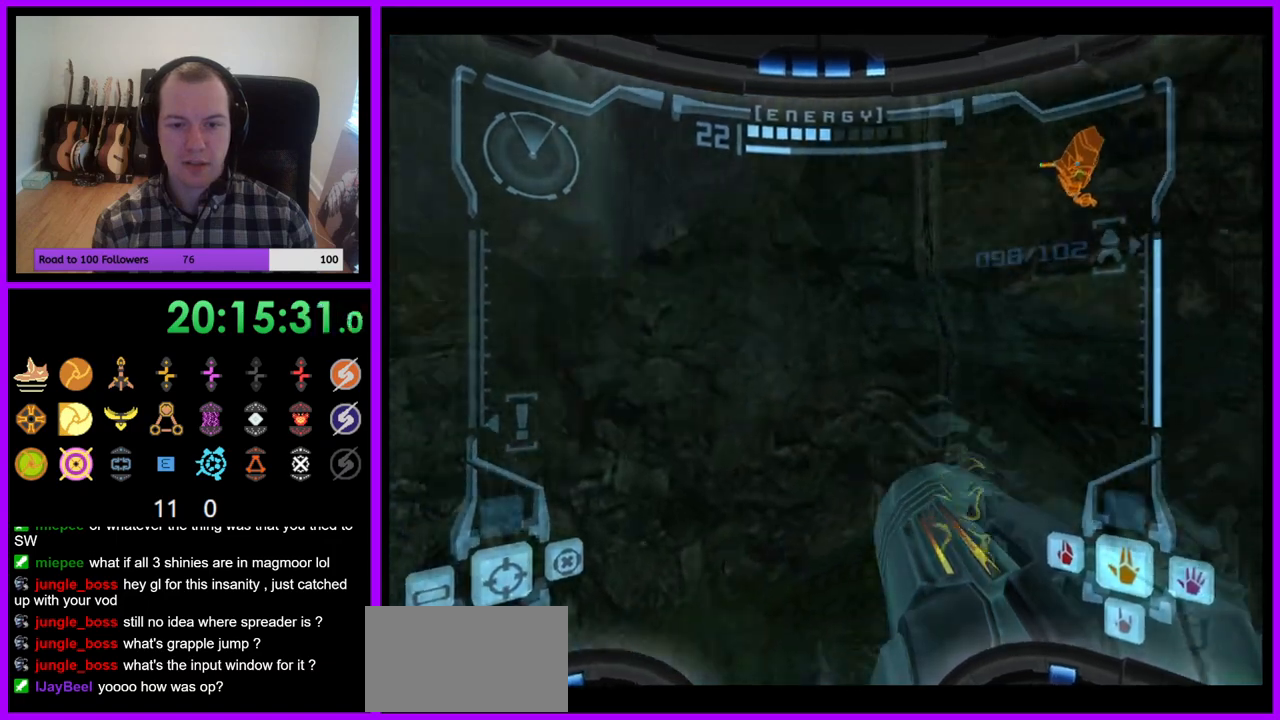
{"dt_ms": 500, "buttons": [], "left_stick": "up", "right_stick": "center", "events": [[167, "X", "down"], [250, "X", "up"], [267, "left_stick", "up"]]}
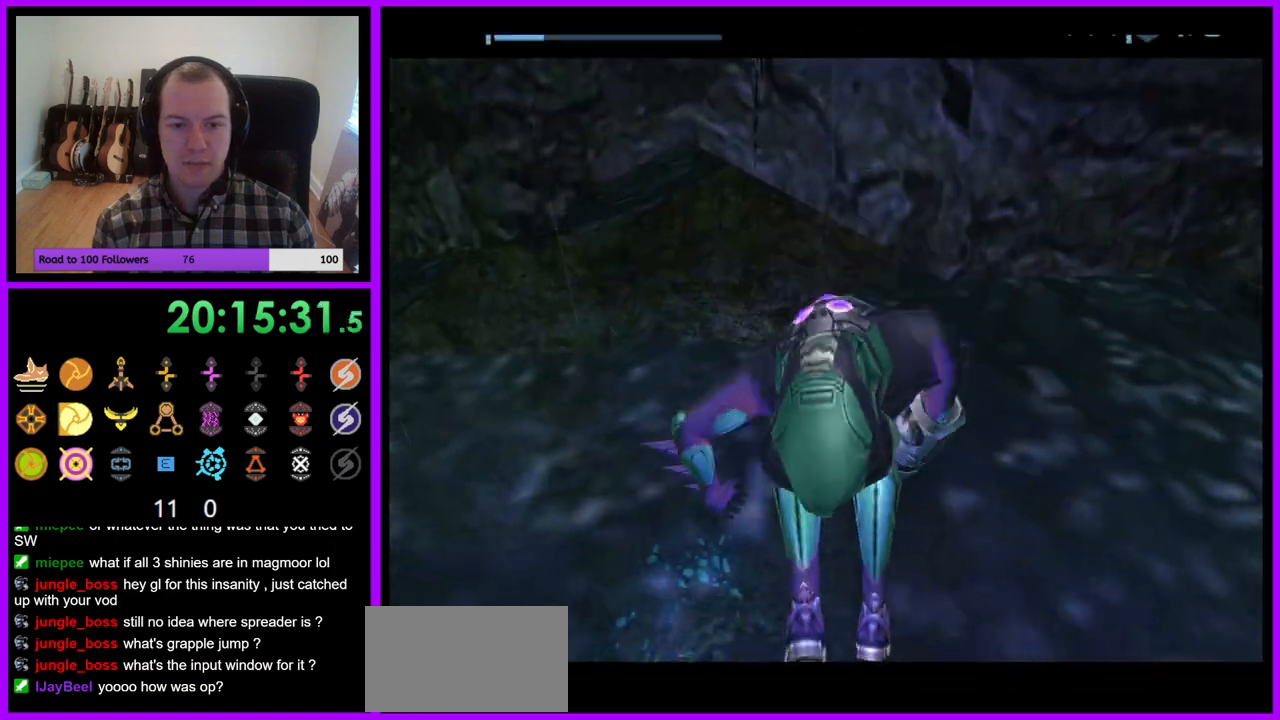
{"dt_ms": 500, "buttons": [], "left_stick": "right", "right_stick": "center", "events": [[150, "left_stick", "right"]]}
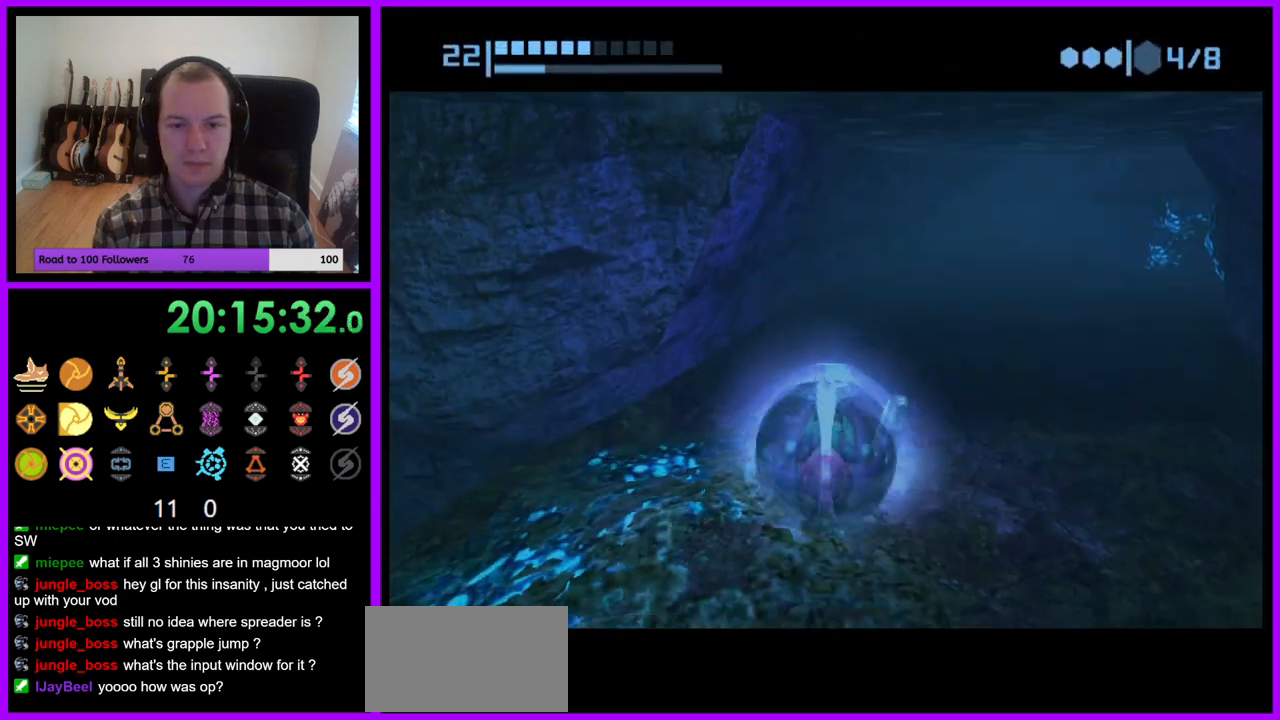
{"dt_ms": 500, "buttons": ["B"], "left_stick": "right", "right_stick": "center", "events": [[67, "B", "down"]]}
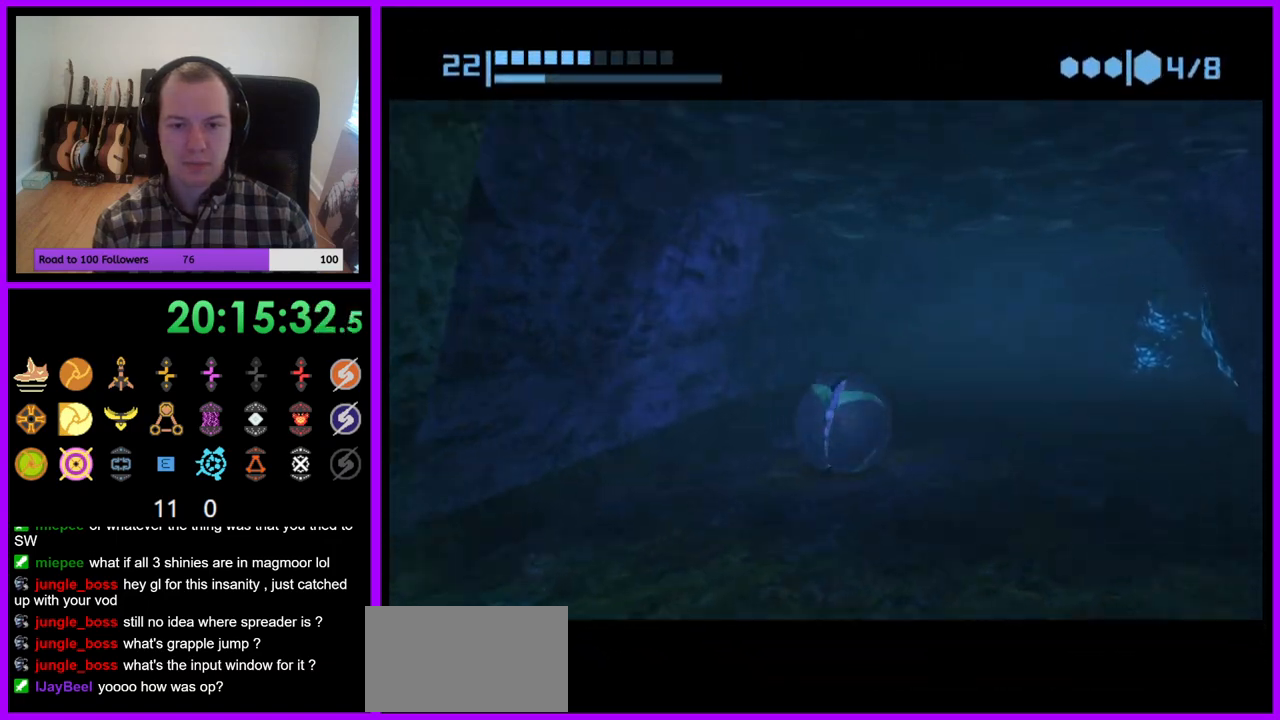
{"dt_ms": 500, "buttons": ["B"], "left_stick": "right", "right_stick": "center", "events": [[83, "B", "up"], [233, "B", "down"]]}
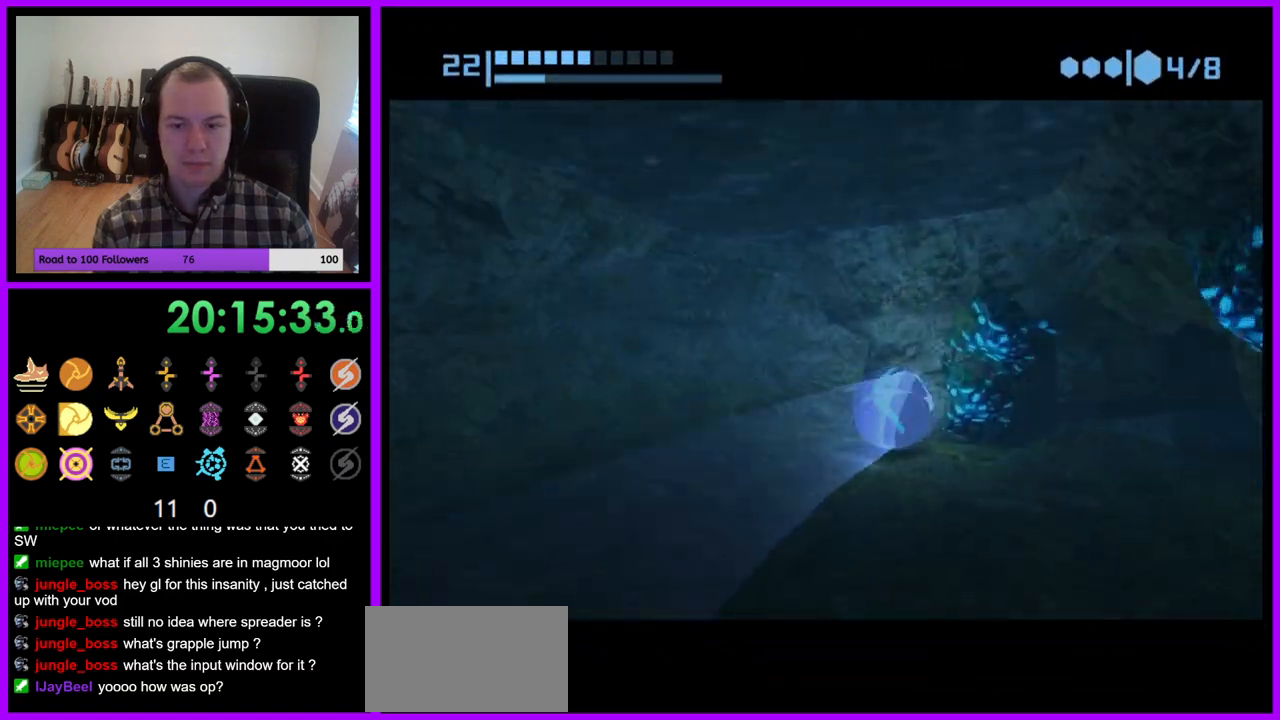
{"dt_ms": 500, "buttons": ["B"], "left_stick": "right", "right_stick": "center", "events": [[250, "left_stick", "up"], [467, "left_stick", "right"]]}
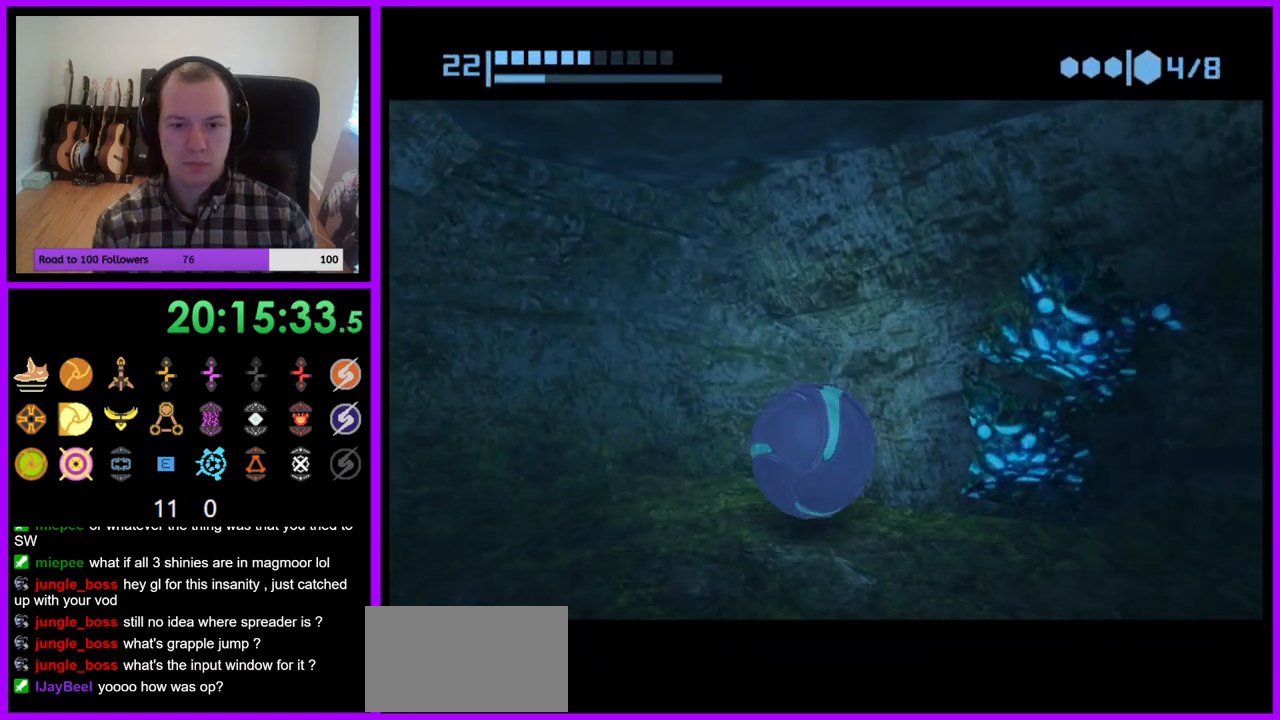
{"dt_ms": 500, "buttons": ["B"], "left_stick": "right", "right_stick": "center", "events": [[267, "left_stick", "down-right"], [450, "left_stick", "right"]]}
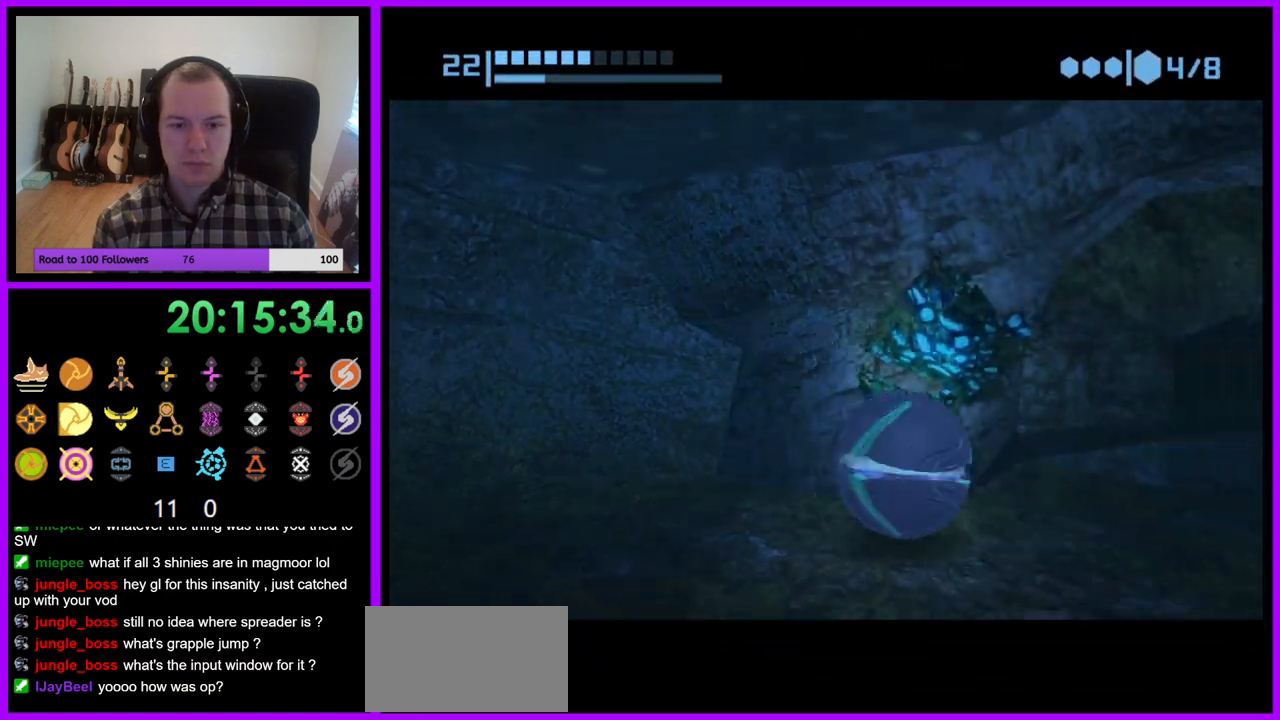
{"dt_ms": 500, "buttons": [], "left_stick": "up", "right_stick": "center", "events": [[167, "left_stick", "up"], [400, "B", "up"]]}
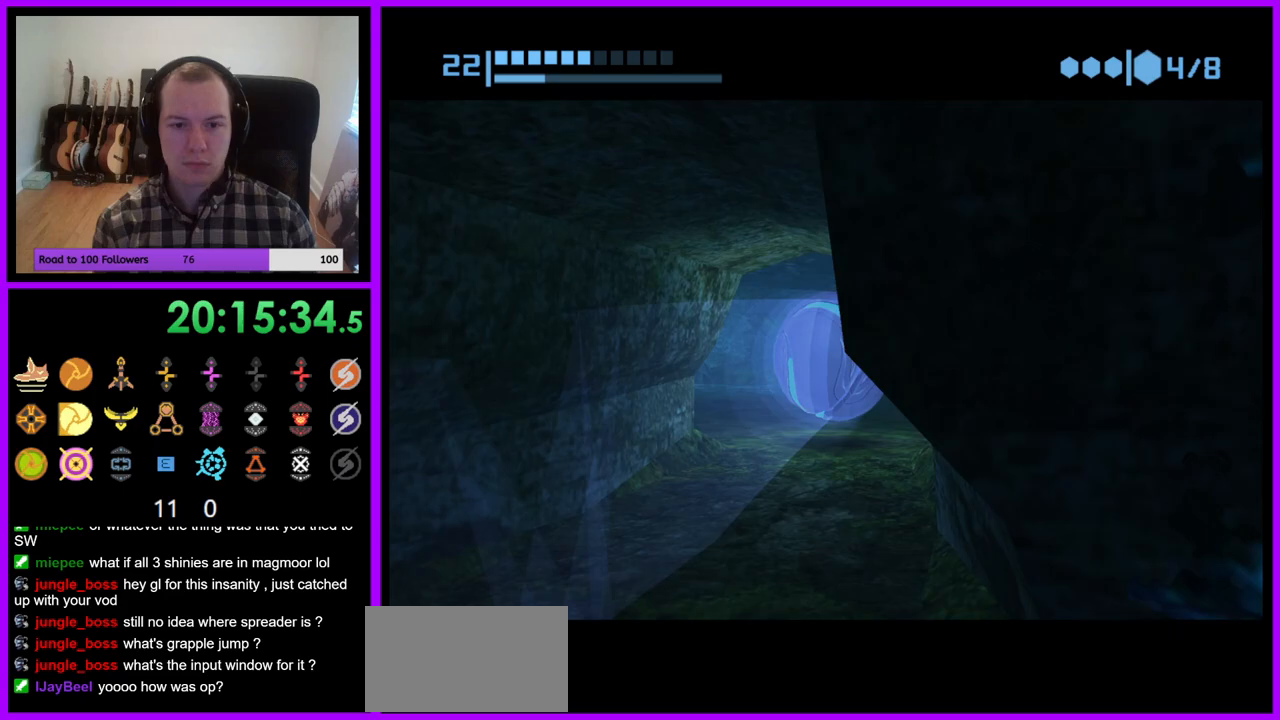
{"dt_ms": 500, "buttons": [], "left_stick": "up", "right_stick": "center", "events": [[67, "X", "down"], [183, "X", "up"], [350, "X", "down"], [367, "left_stick", "left"], [417, "X", "up"], [467, "left_stick", "up"]]}
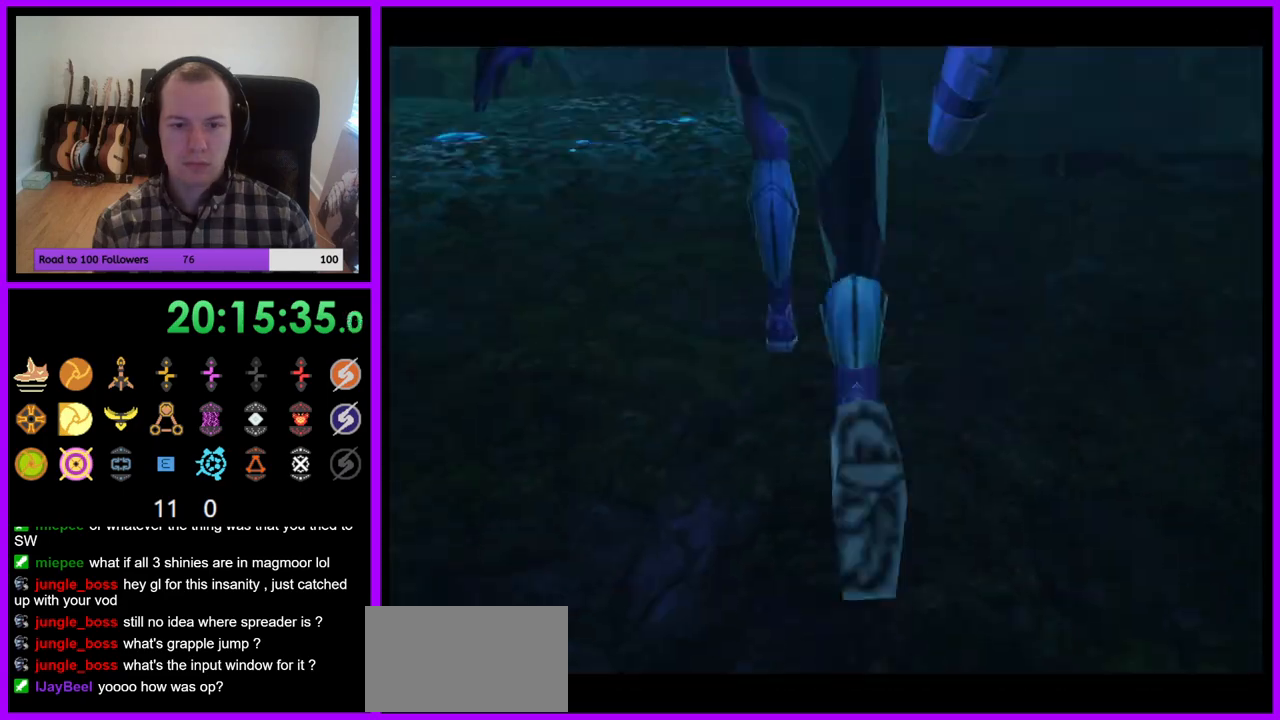
{"dt_ms": 500, "buttons": [], "left_stick": "center", "right_stick": "center", "events": [[100, "left_stick", "left"], [217, "left_stick", "center"]]}
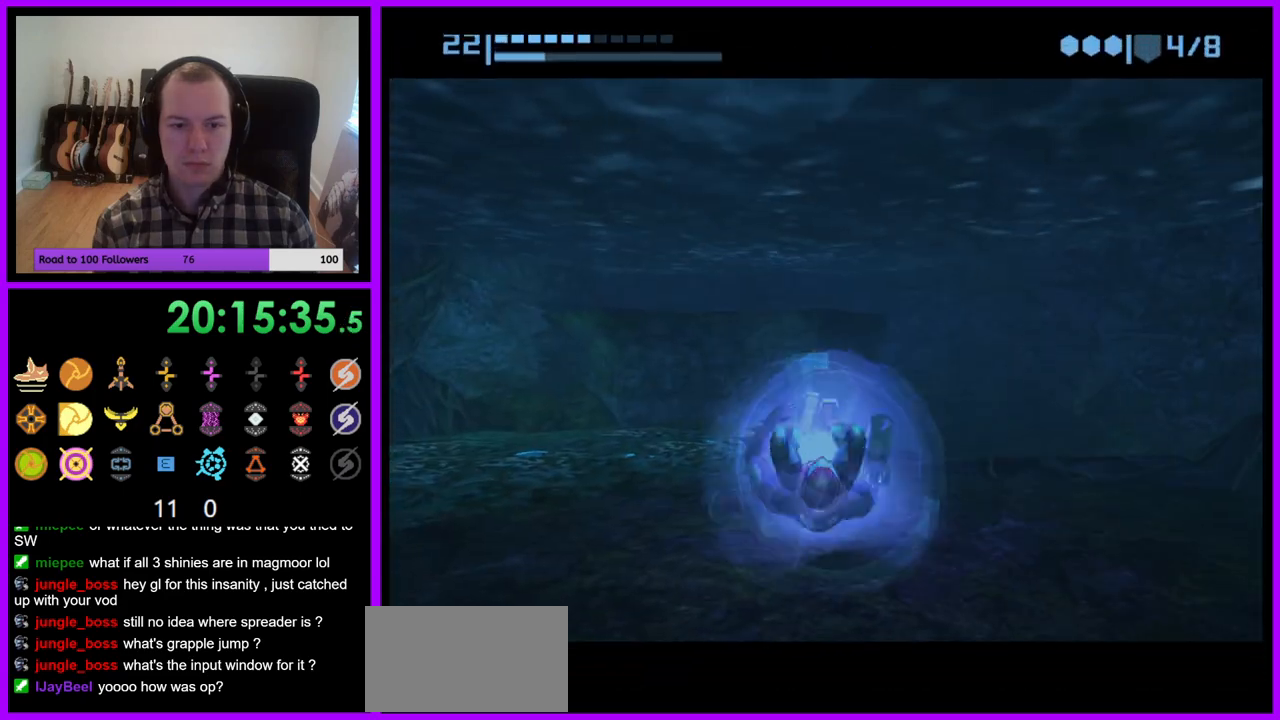
{"dt_ms": 500, "buttons": [], "left_stick": "left", "right_stick": "center", "events": [[83, "left_stick", "up"], [150, "left_stick", "left"], [433, "X", "down"], [500, "X", "up"]]}
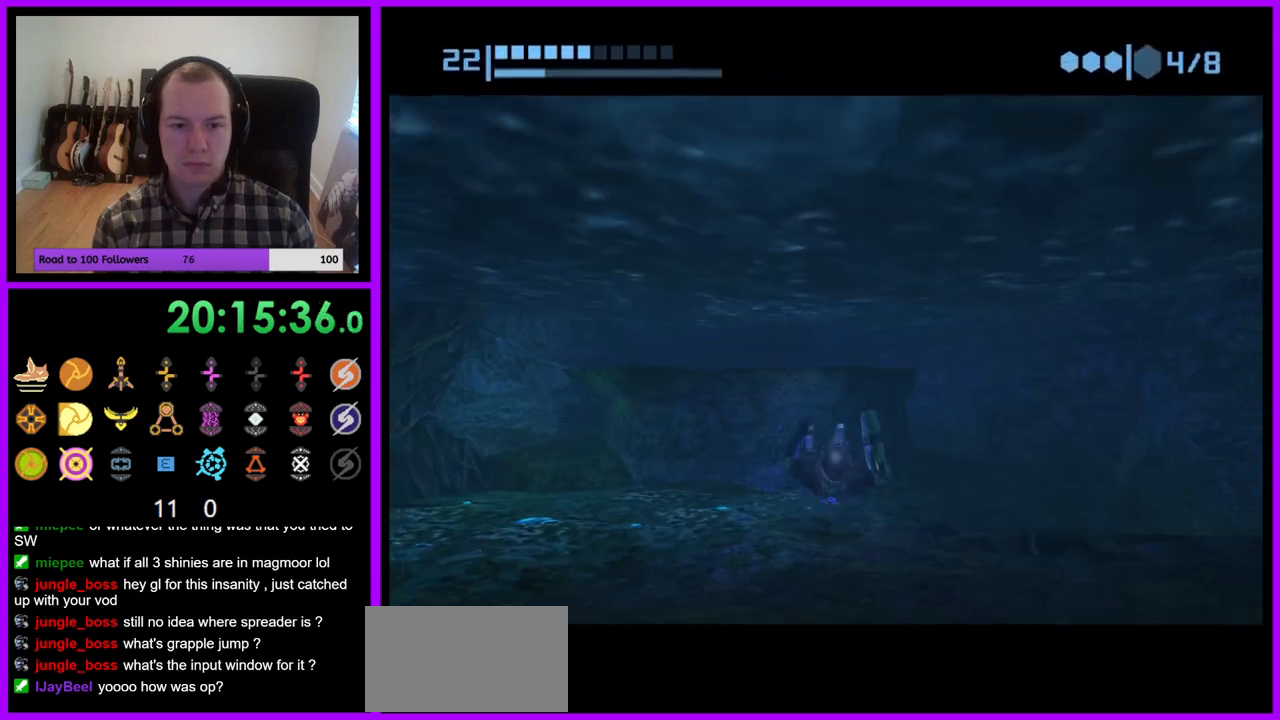
{"dt_ms": 500, "buttons": [], "left_stick": "left", "right_stick": "center"}
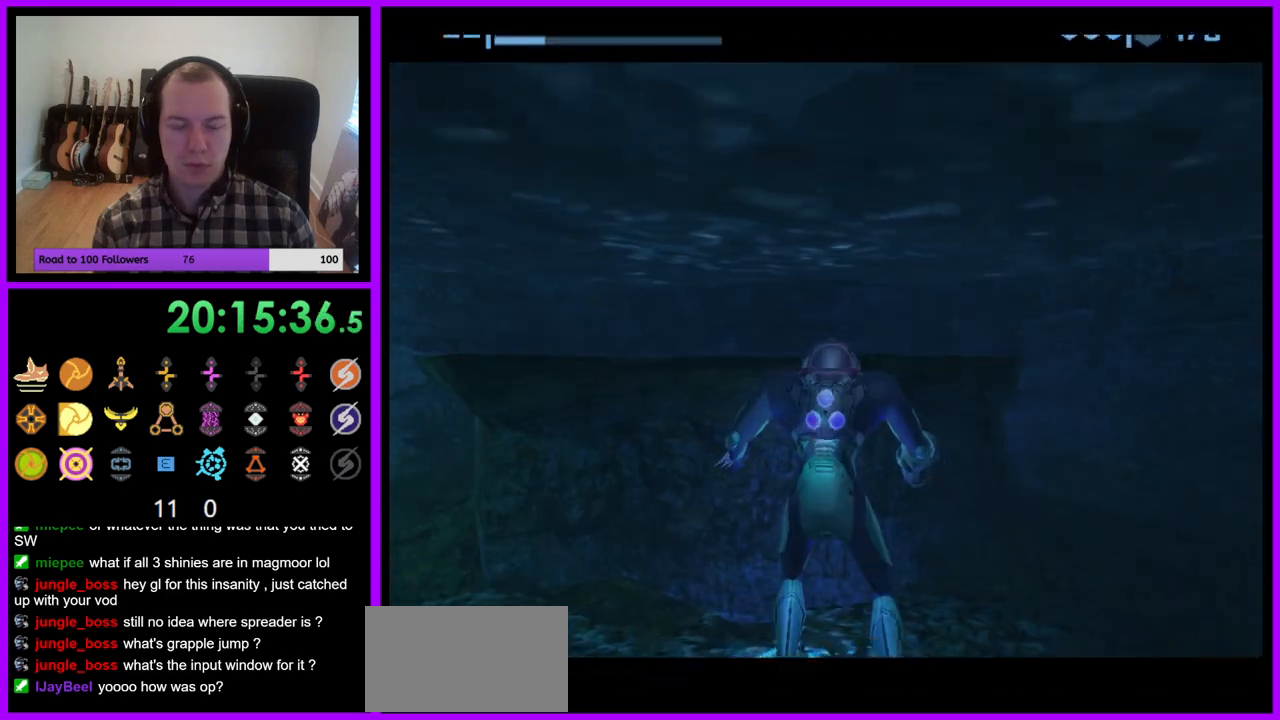
{"dt_ms": 500, "buttons": [], "left_stick": "left", "right_stick": "center", "events": []}
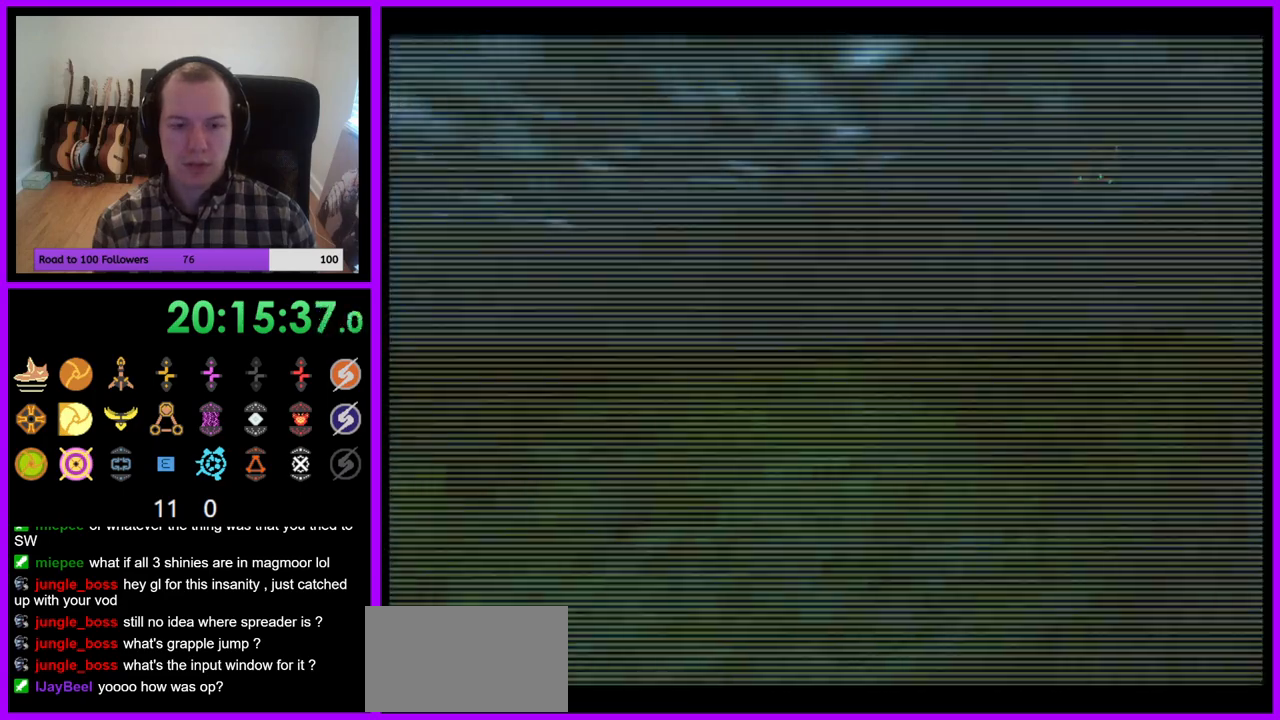
{"dt_ms": 1000, "buttons": [], "left_stick": "left", "right_stick": "center"}
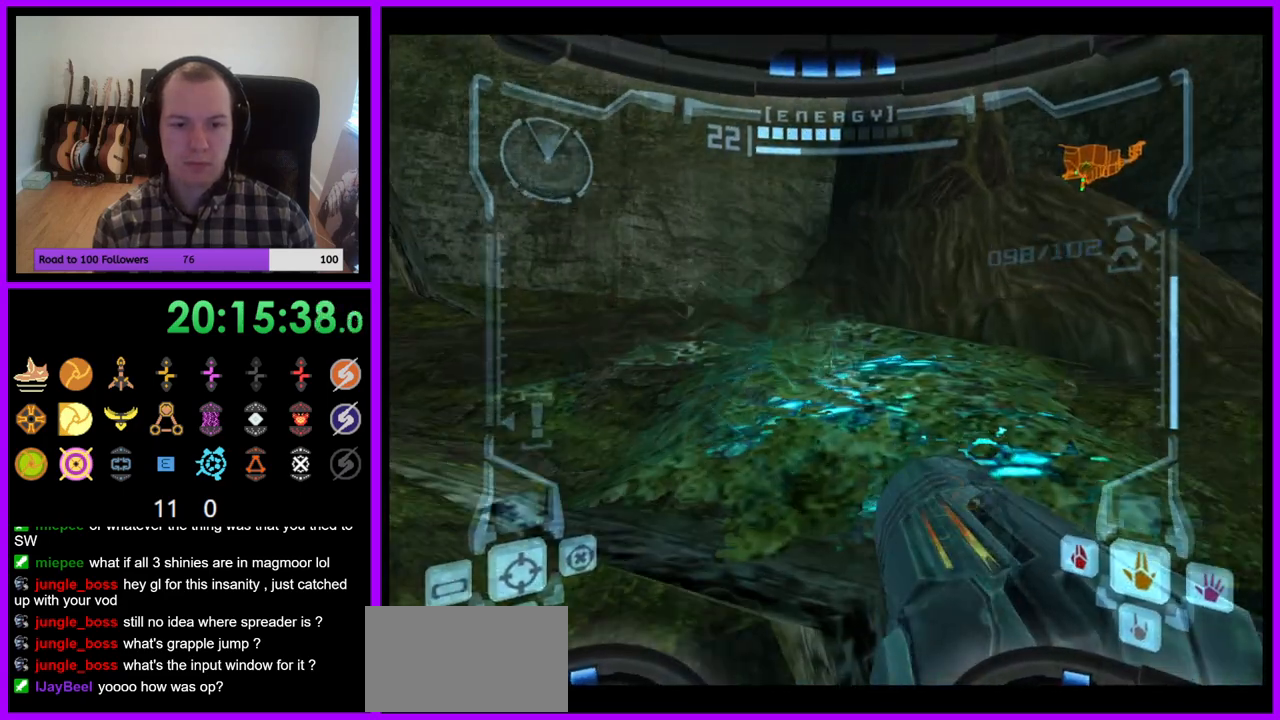
{"dt_ms": 1000, "buttons": ["B"], "left_stick": "left", "right_stick": "center"}
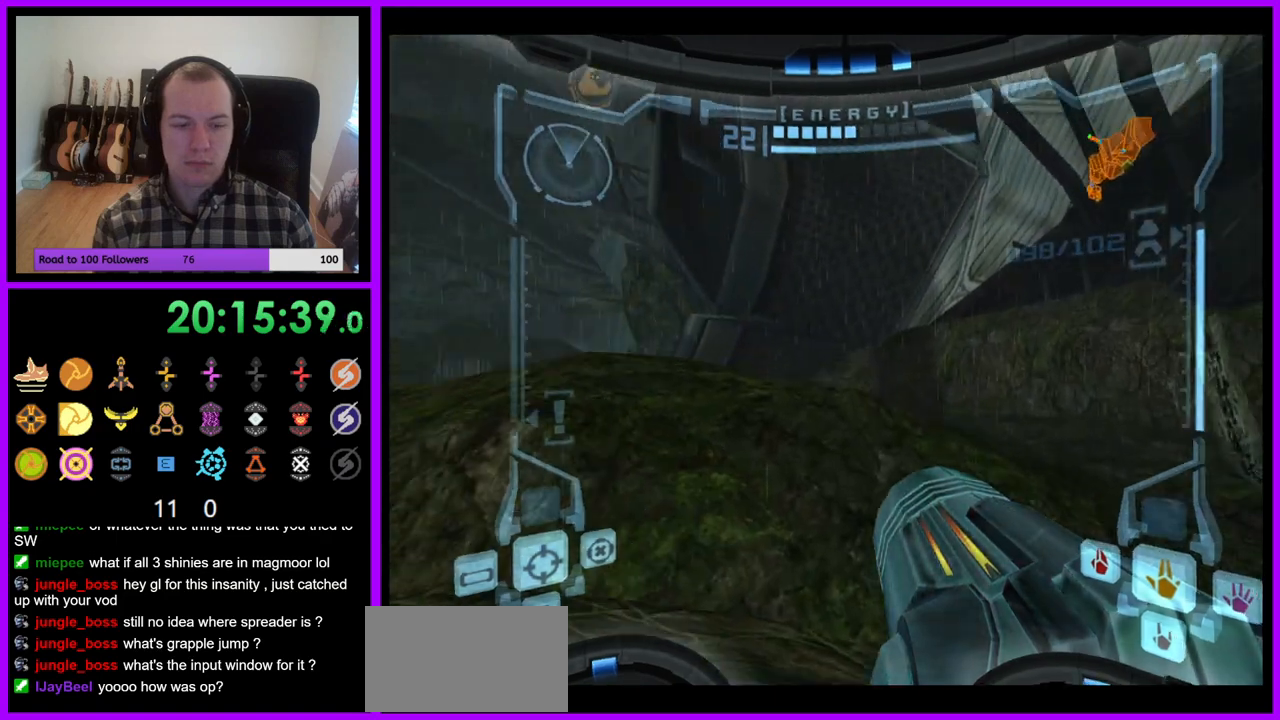
{"dt_ms": 500, "buttons": [], "left_stick": "left", "right_stick": "center"}
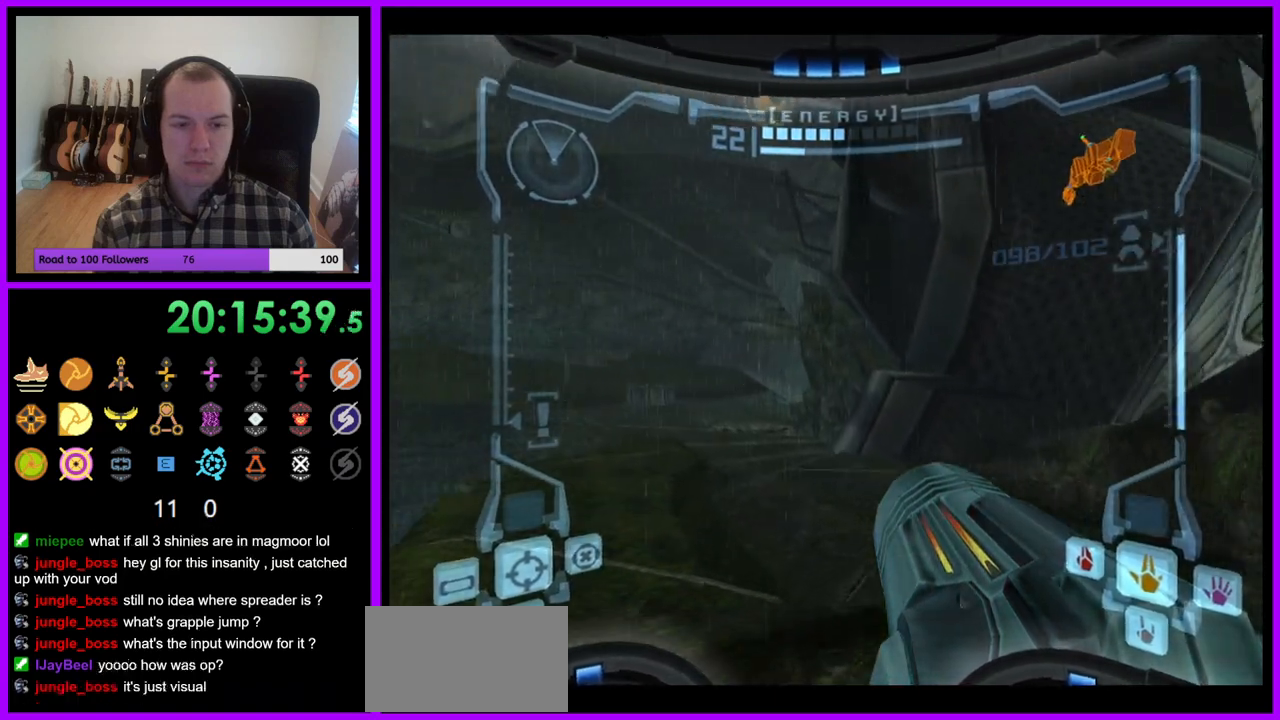
{"dt_ms": 500, "buttons": ["L1"], "left_stick": "up", "right_stick": "center", "events": [[67, "left_stick", "center"], [83, "R1", "down"], [133, "left_stick", "down"], [300, "L1", "down"], [317, "left_stick", "down-left"], [350, "R1", "up"], [483, "left_stick", "up"]]}